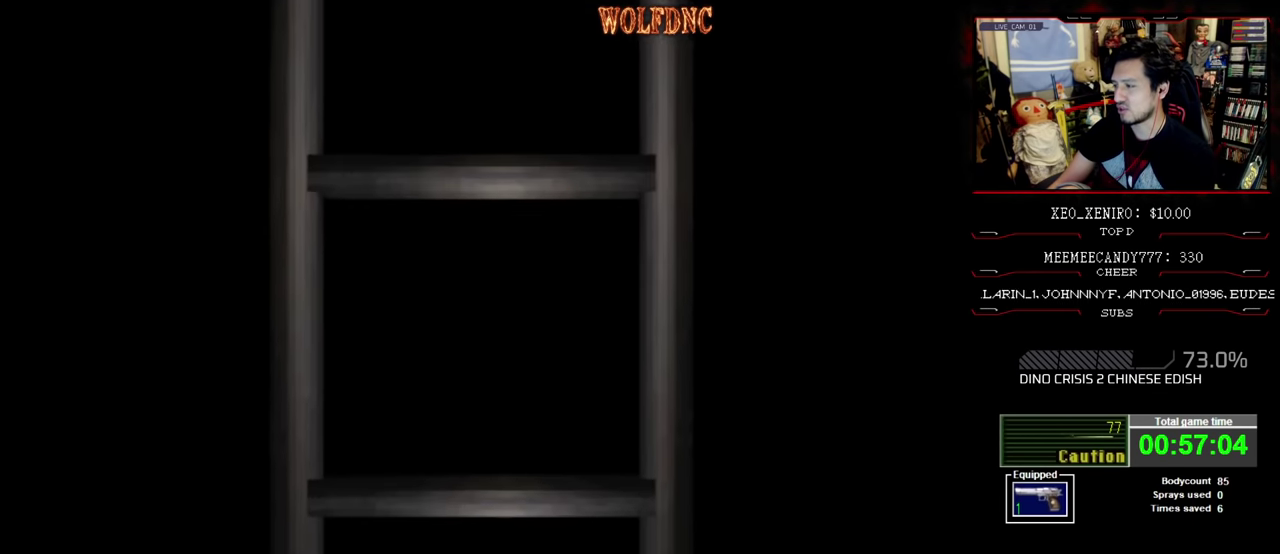
Gameplay with a controller (PlayStation layout); each line is a JSON object with the inputs held at the frame after it. "events" lists button and stick changes between this image and that frame as [ms after this image, input, new state], when the widget could be followed in between. Not read: L3 R3.
{"buttons": [], "events": []}
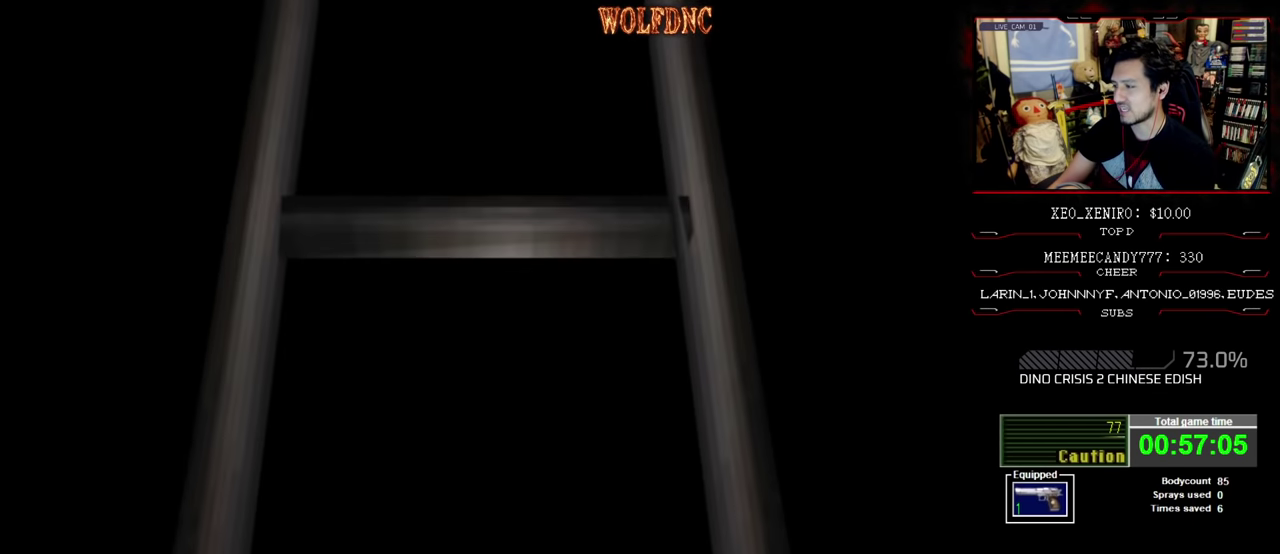
{"buttons": [], "events": []}
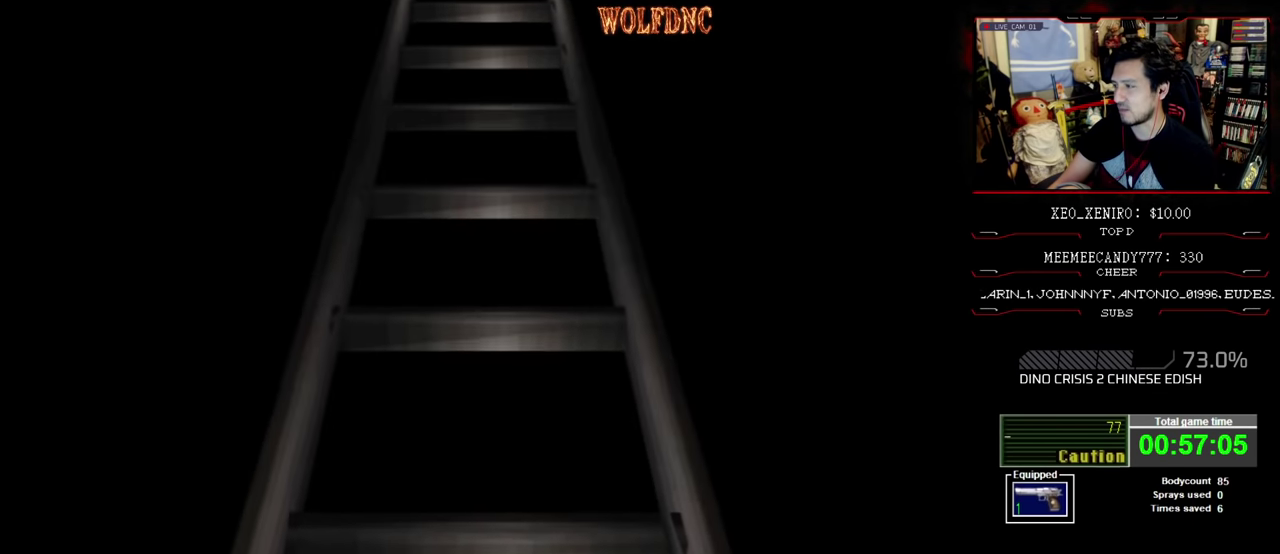
{"buttons": [], "events": []}
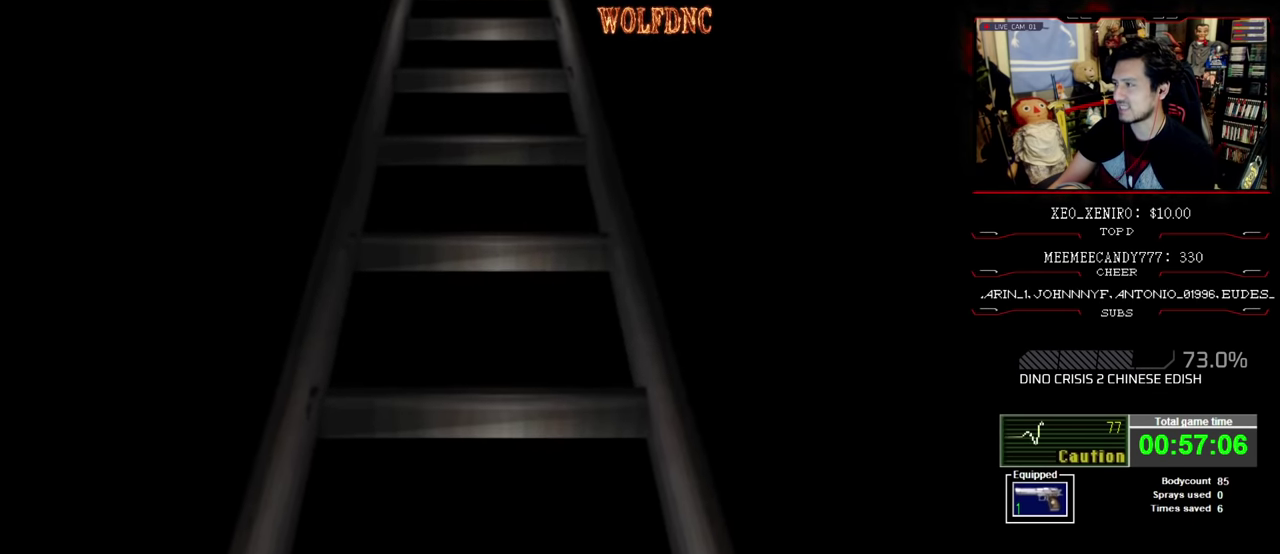
{"buttons": ["CIRCLE"], "events": [[150, "CROSS", "down"], [300, "CROSS", "up"], [483, "CIRCLE", "down"]]}
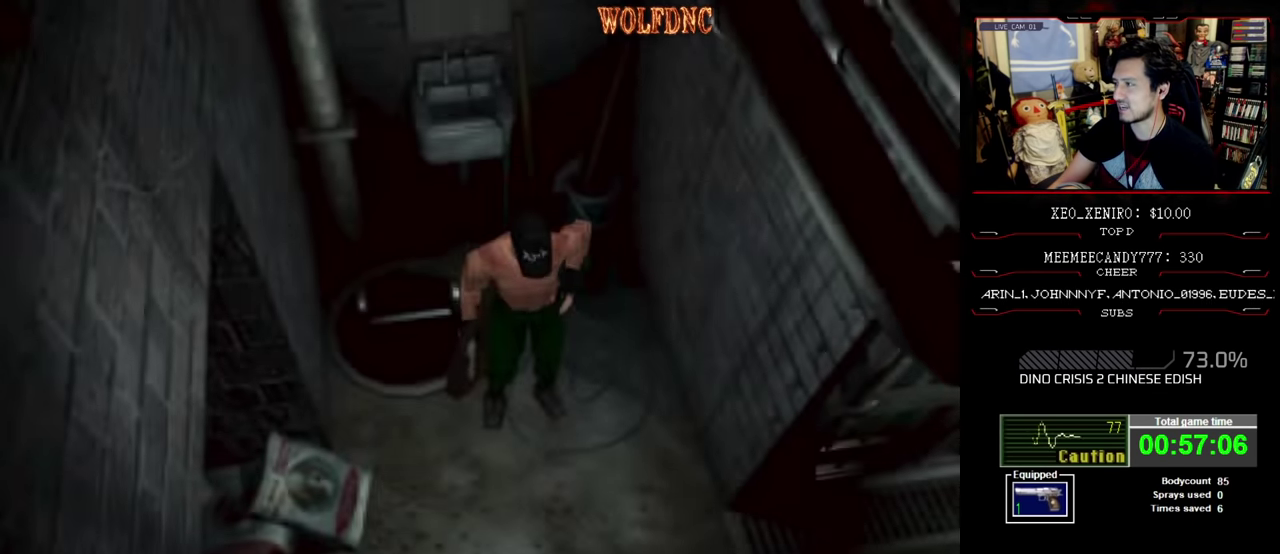
{"buttons": [], "events": [[67, "CIRCLE", "up"]]}
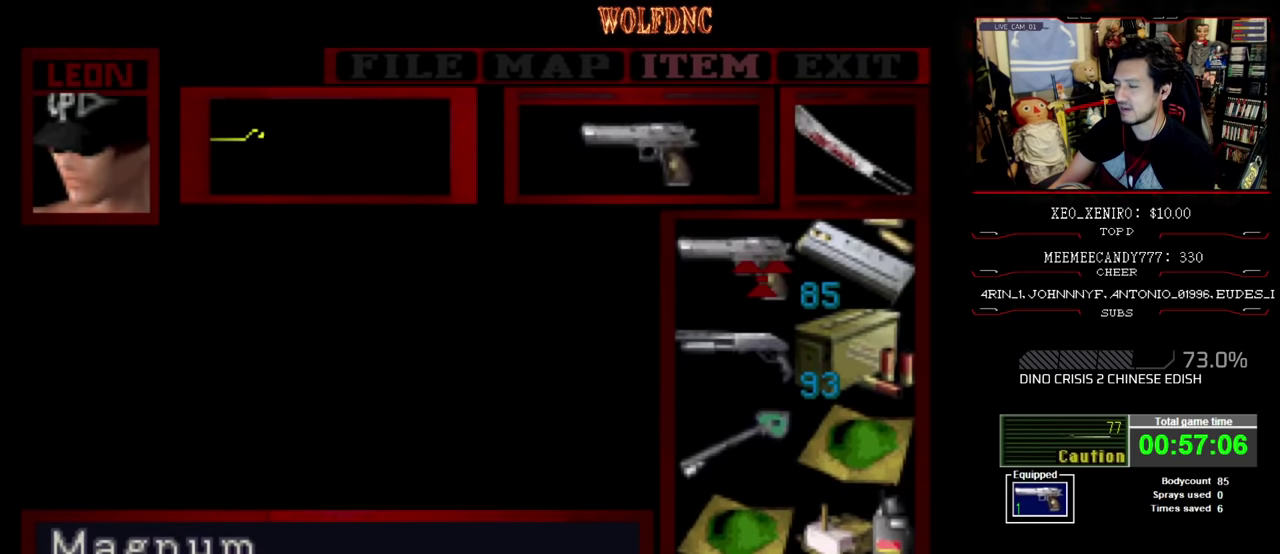
{"buttons": ["SQUARE", "DPAD_UP"], "events": [[50, "CIRCLE", "down"], [183, "CIRCLE", "up"], [233, "DPAD_UP", "down"], [283, "SQUARE", "down"]]}
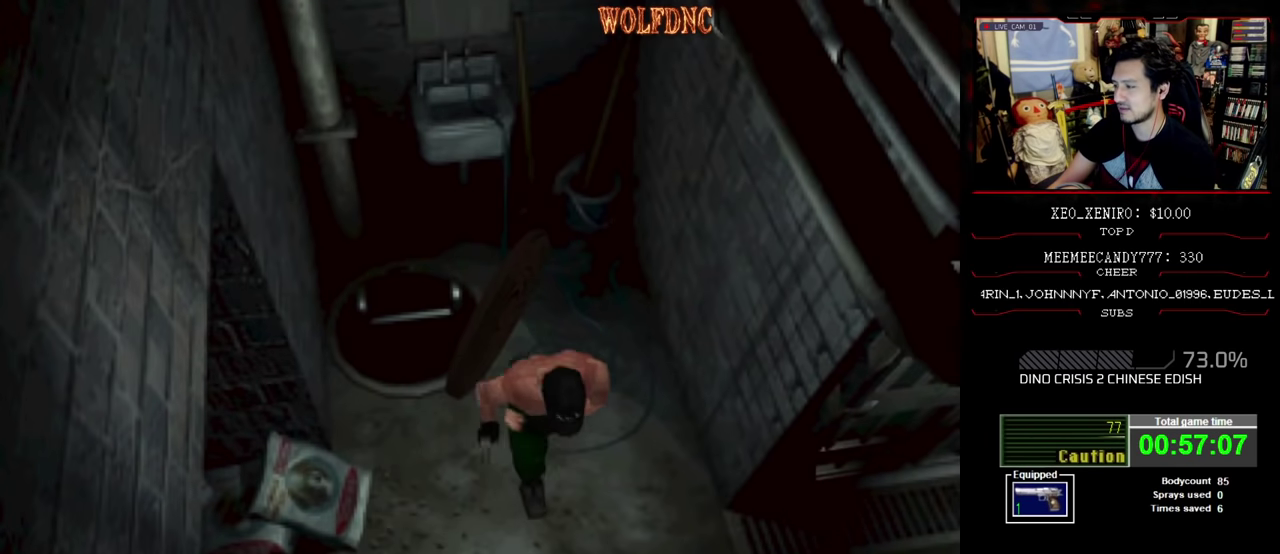
{"buttons": ["SQUARE", "DPAD_UP"], "events": []}
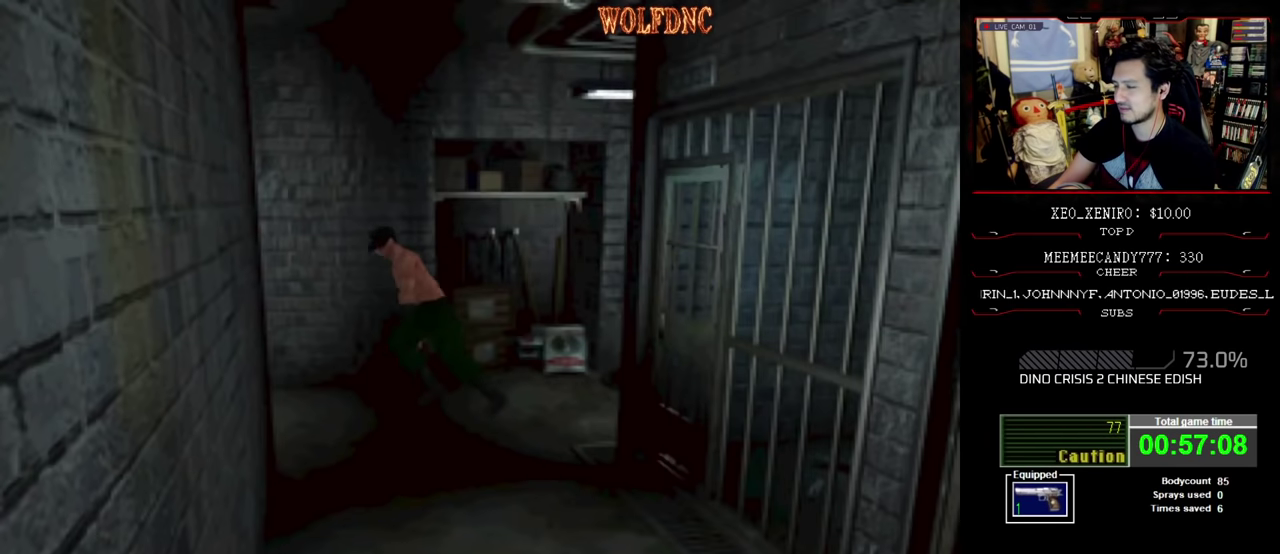
{"buttons": ["SQUARE", "DPAD_UP", "DPAD_LEFT"], "events": [[267, "DPAD_LEFT", "down"]]}
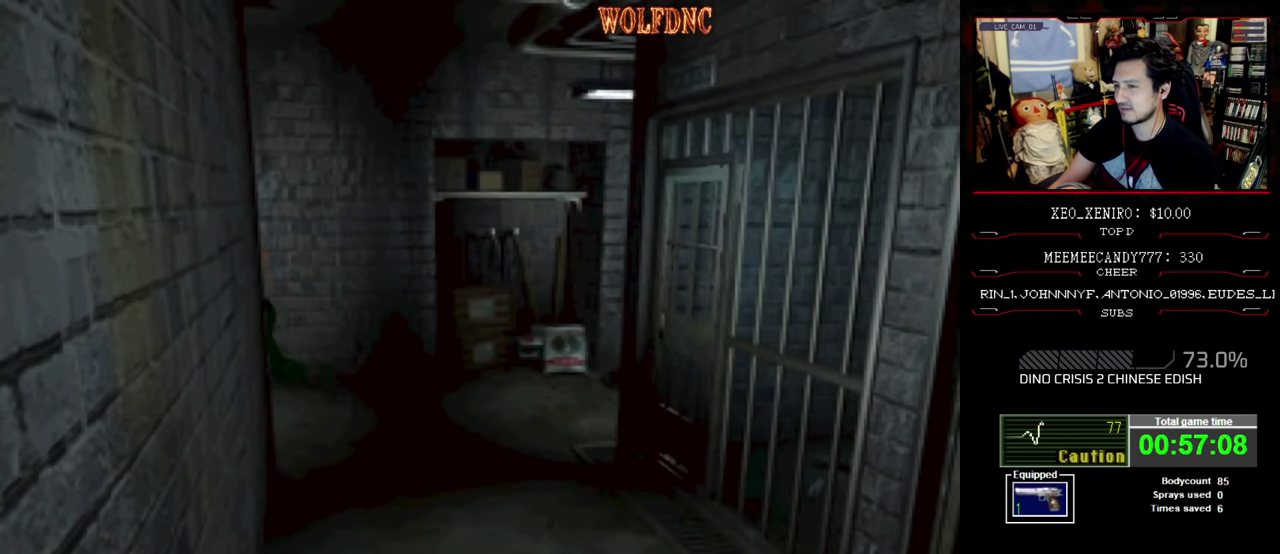
{"buttons": ["SQUARE", "DPAD_UP"], "events": [[317, "DPAD_LEFT", "up"]]}
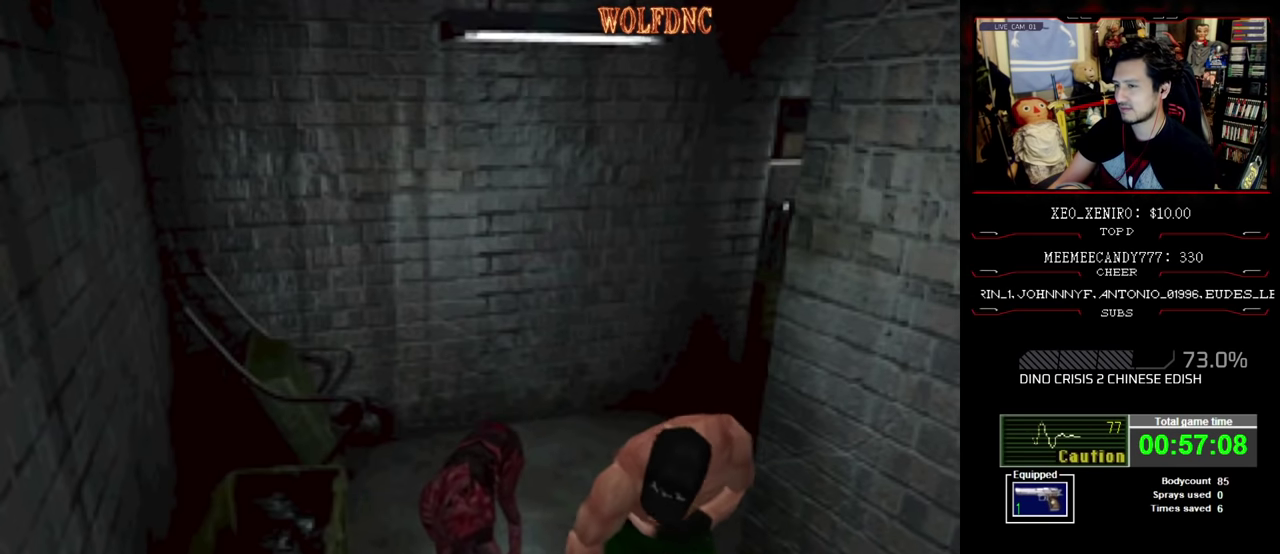
{"buttons": ["SQUARE", "DPAD_UP"], "events": [[383, "CROSS", "down"], [467, "CROSS", "up"]]}
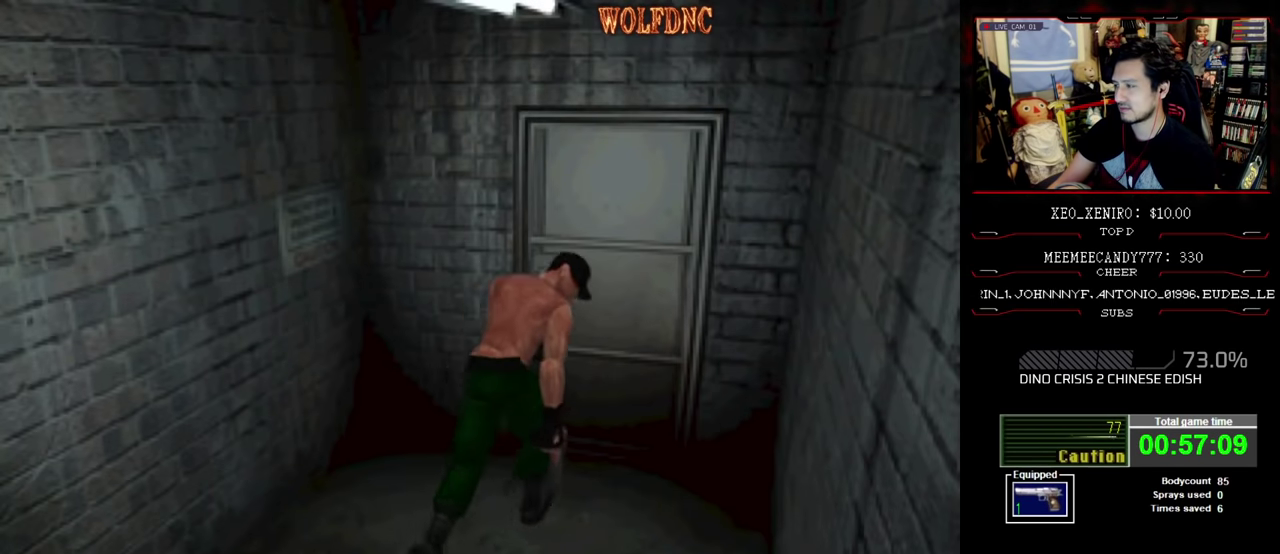
{"buttons": ["SQUARE", "DPAD_UP"], "events": [[167, "DPAD_LEFT", "down"], [217, "CROSS", "down"], [267, "CROSS", "up"], [267, "DPAD_LEFT", "up"], [450, "CROSS", "down"], [500, "CROSS", "up"]]}
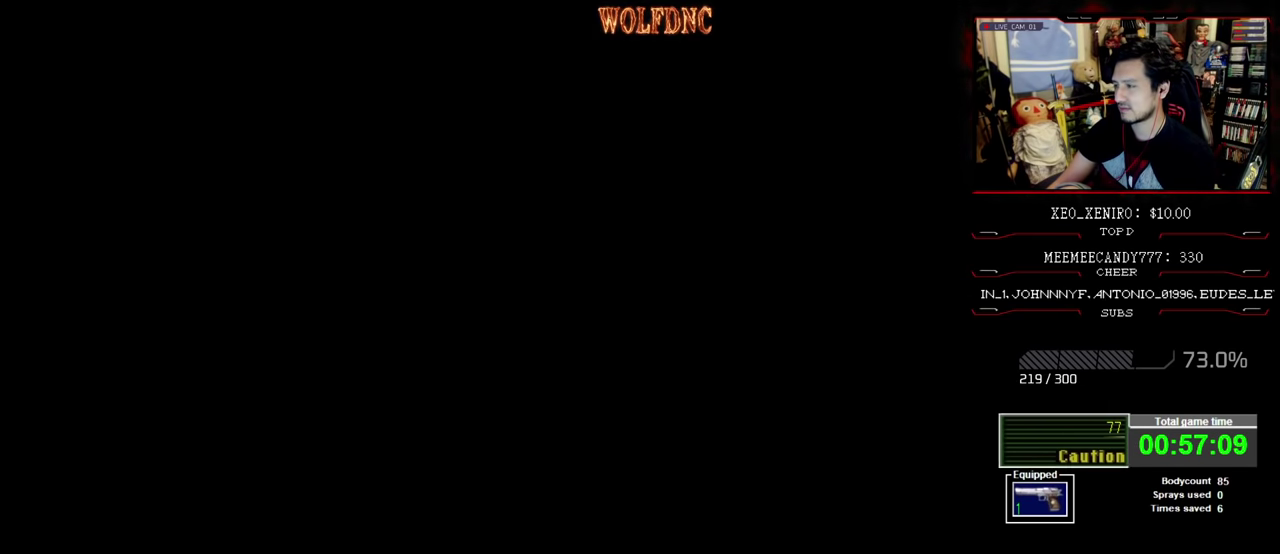
{"buttons": [], "events": [[50, "CROSS", "down"], [100, "CROSS", "up"], [100, "SQUARE", "up"], [133, "DPAD_UP", "up"]]}
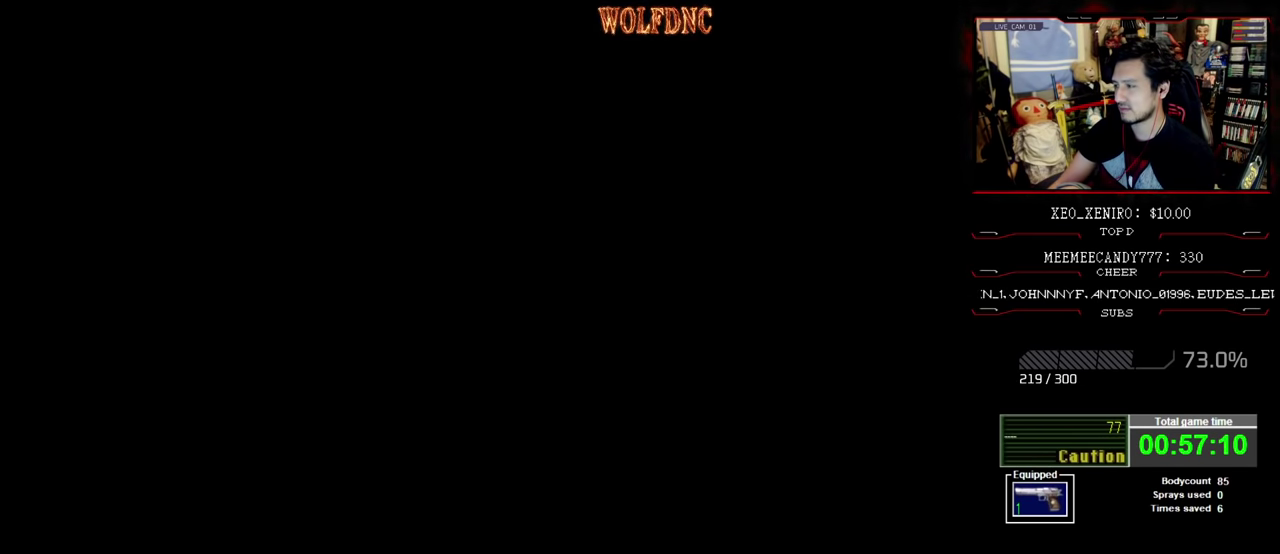
{"buttons": [], "events": []}
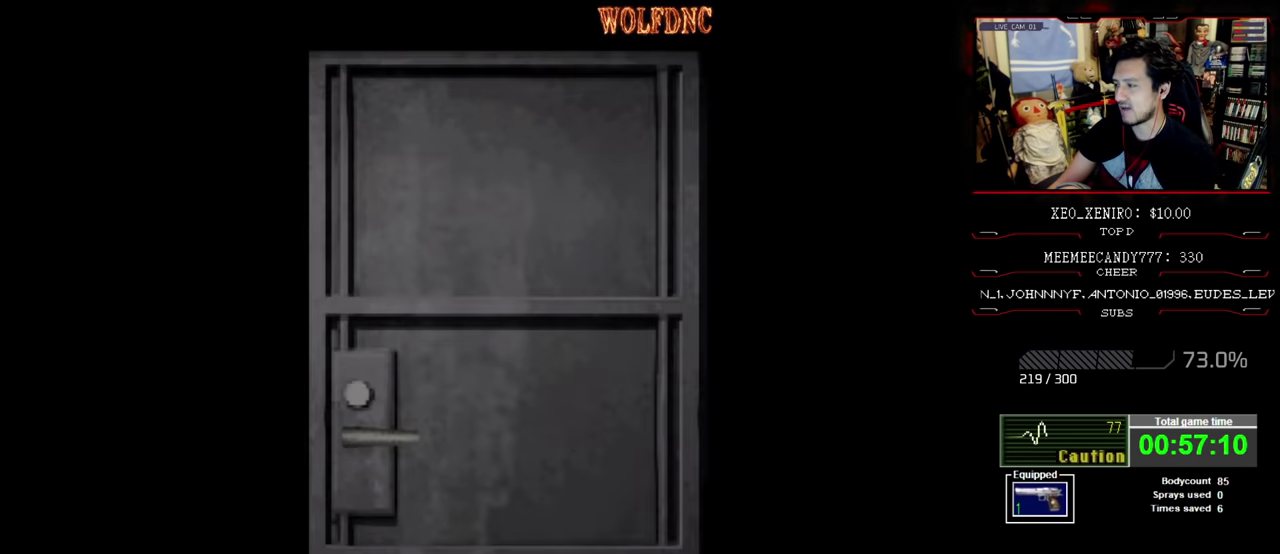
{"buttons": [], "events": []}
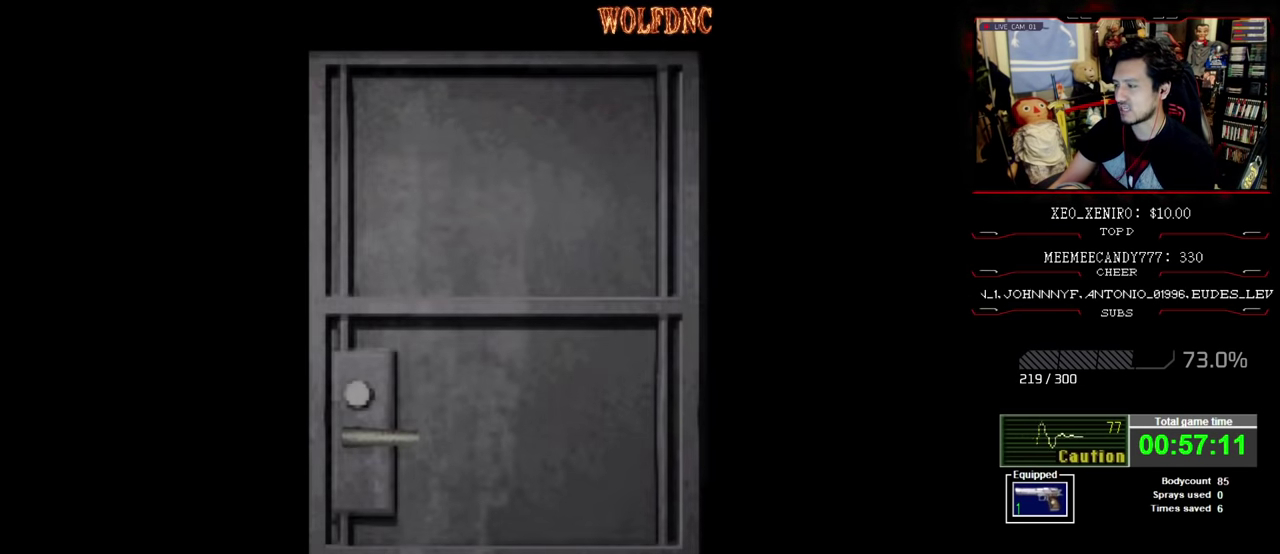
{"buttons": [], "events": []}